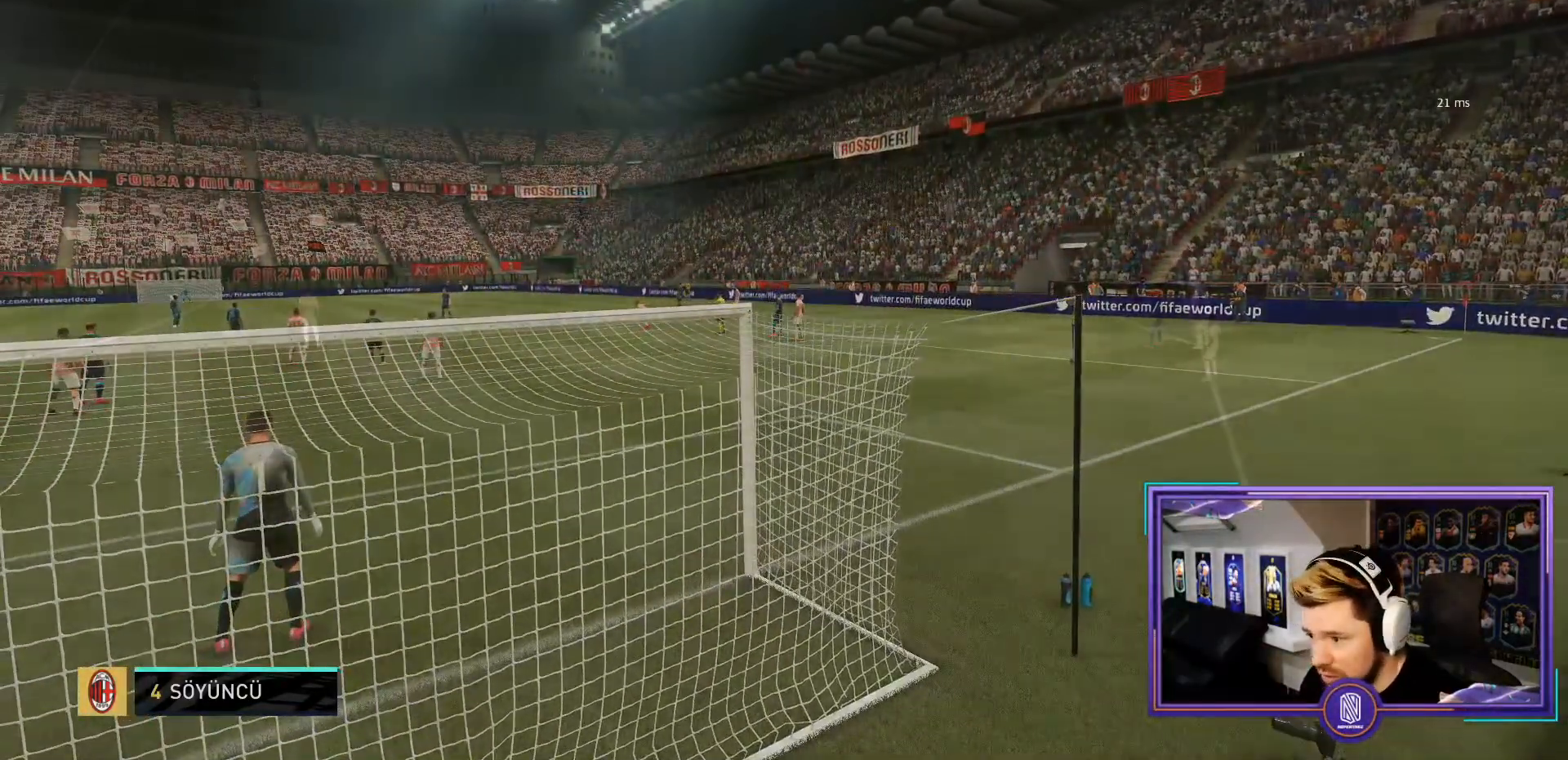
Gameplay with a controller (PlayStation layout); each line is a JSON object with the inputs held at the frame after it. "events" lists button and stick changes between this image and that frame as [ms after this image, input, new state], when the widget could be followed in between. Not read: L3 R3.
{"buttons": [], "left_stick": "center", "right_stick": "center", "events": []}
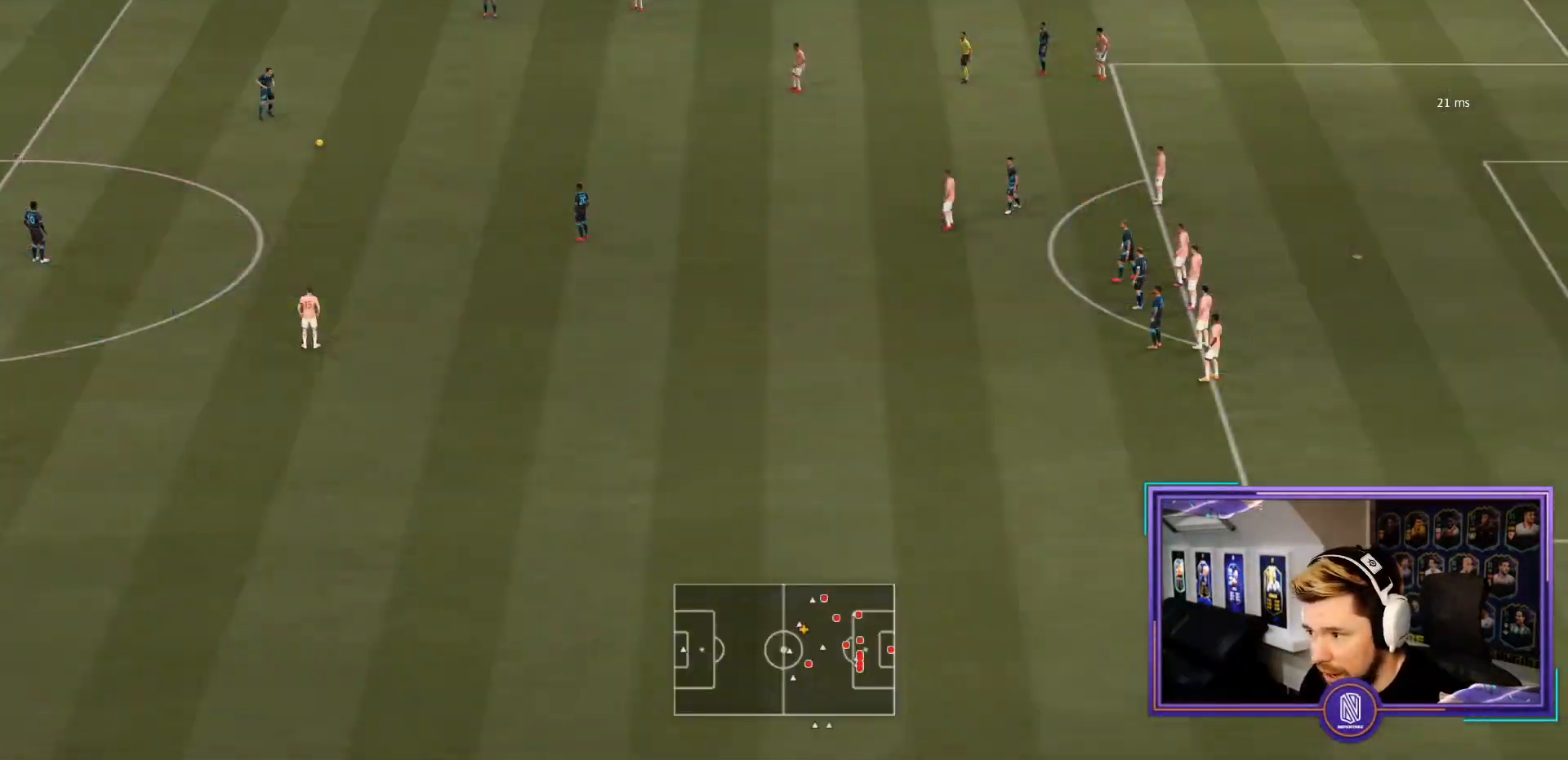
{"buttons": [], "left_stick": "center", "right_stick": "center", "events": []}
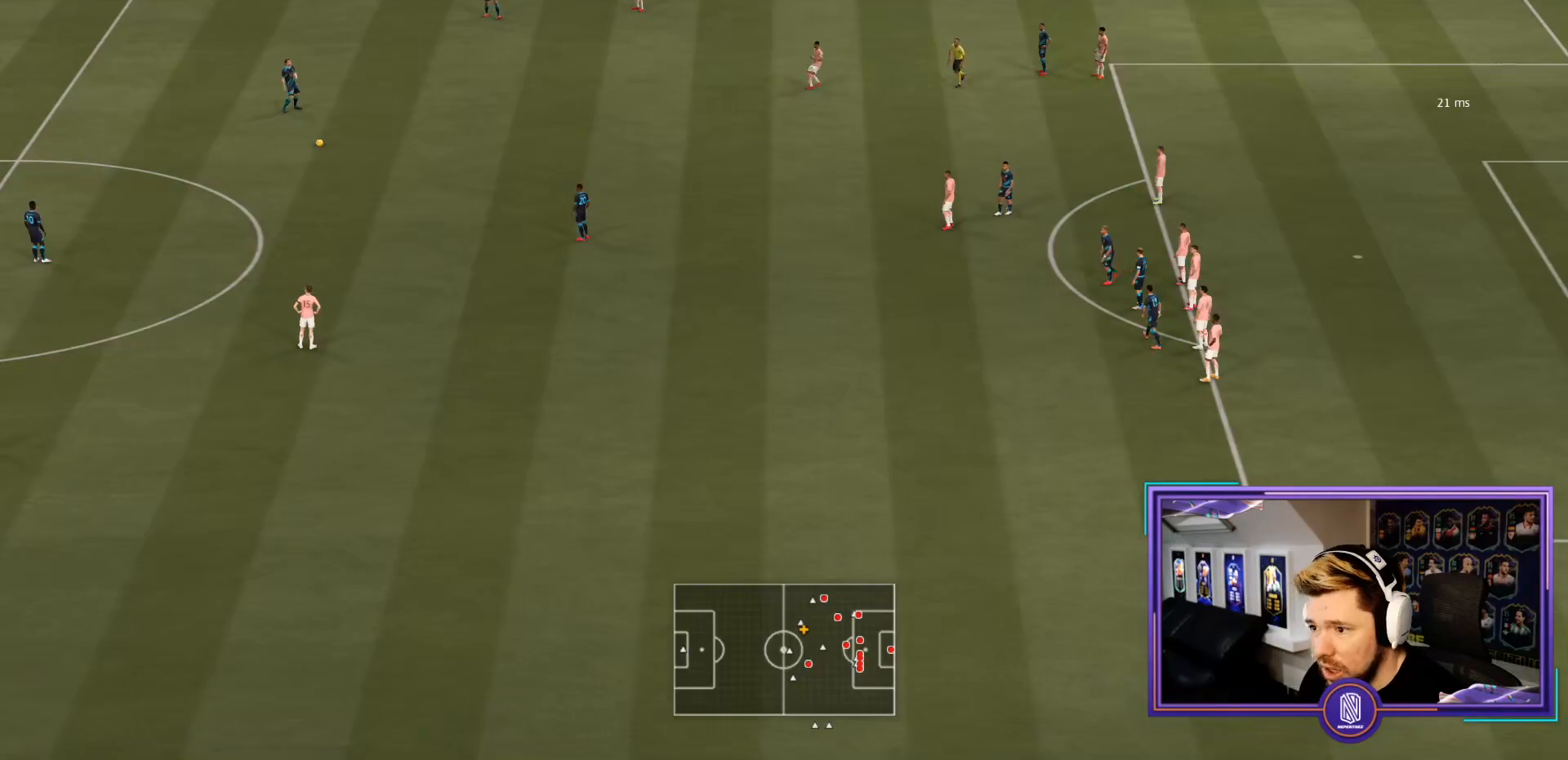
{"buttons": [], "left_stick": "center", "right_stick": "center", "events": [[33, "left_stick", "up-right"], [83, "R2", "down"], [300, "left_stick", "center"], [333, "R2", "up"]]}
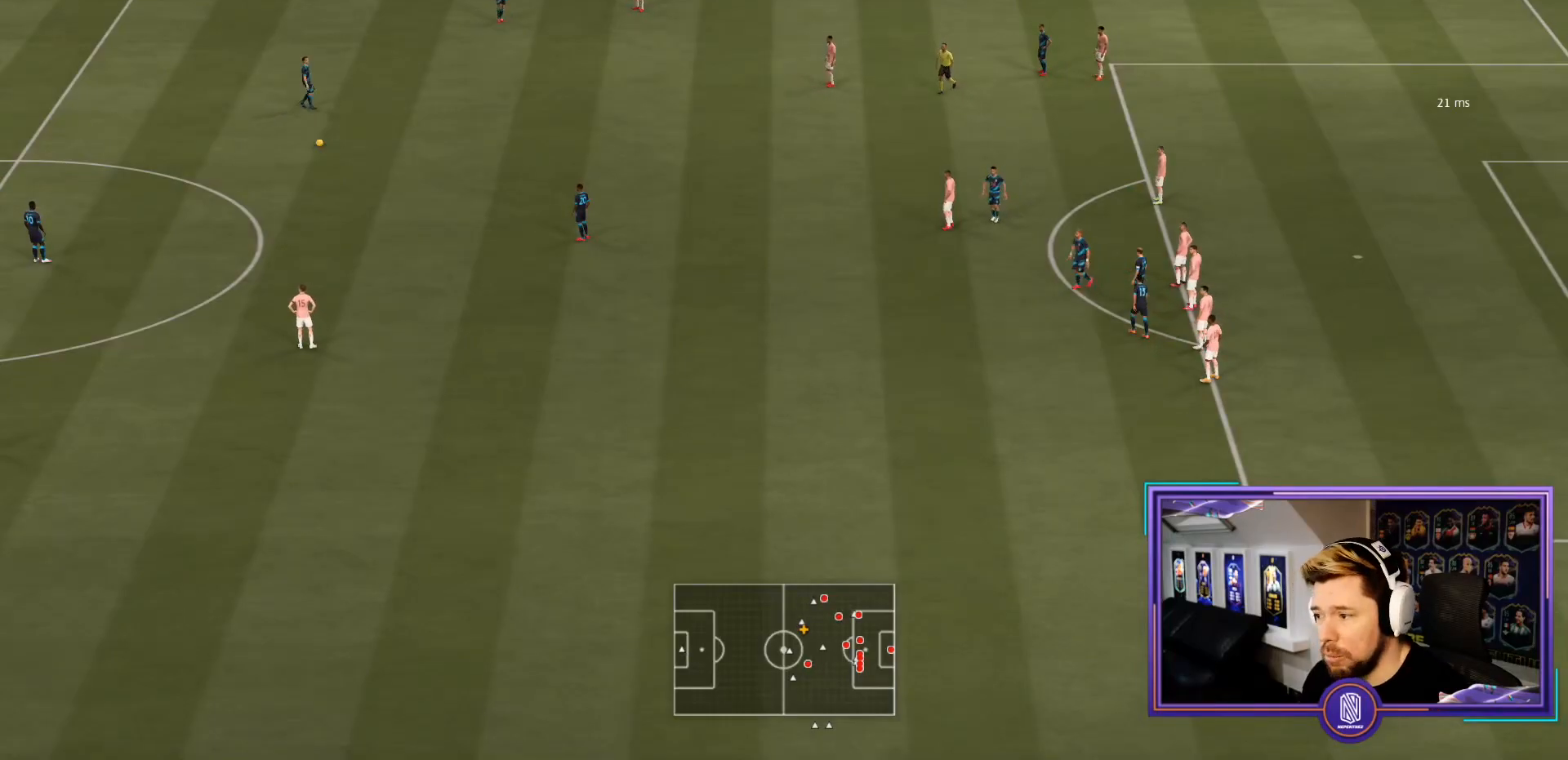
{"buttons": [], "left_stick": "center", "right_stick": "center", "events": [[100, "CROSS", "down"], [300, "CROSS", "up"], [400, "left_stick", "up"], [500, "left_stick", "center"]]}
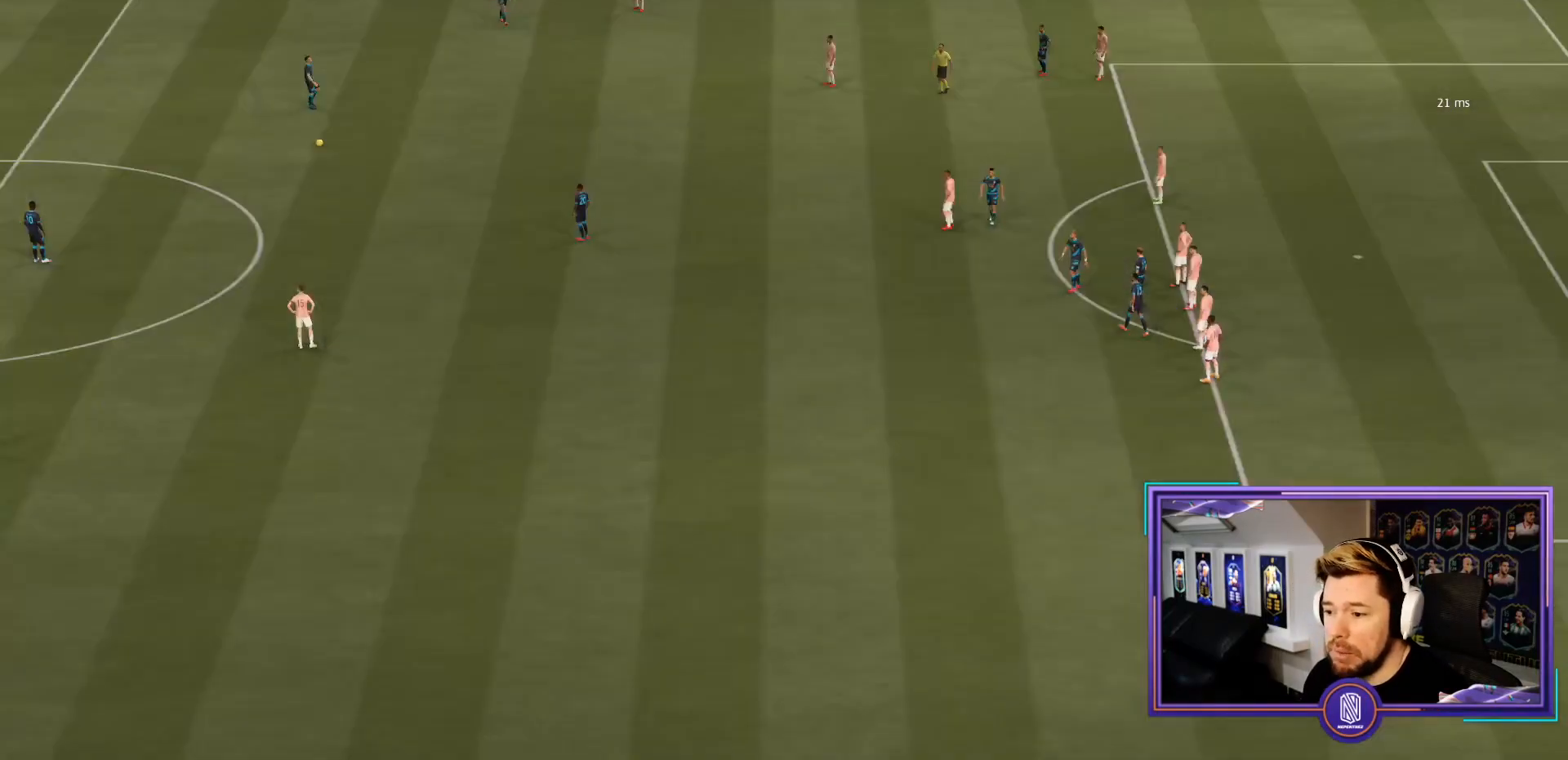
{"buttons": [], "left_stick": "center", "right_stick": "center", "events": []}
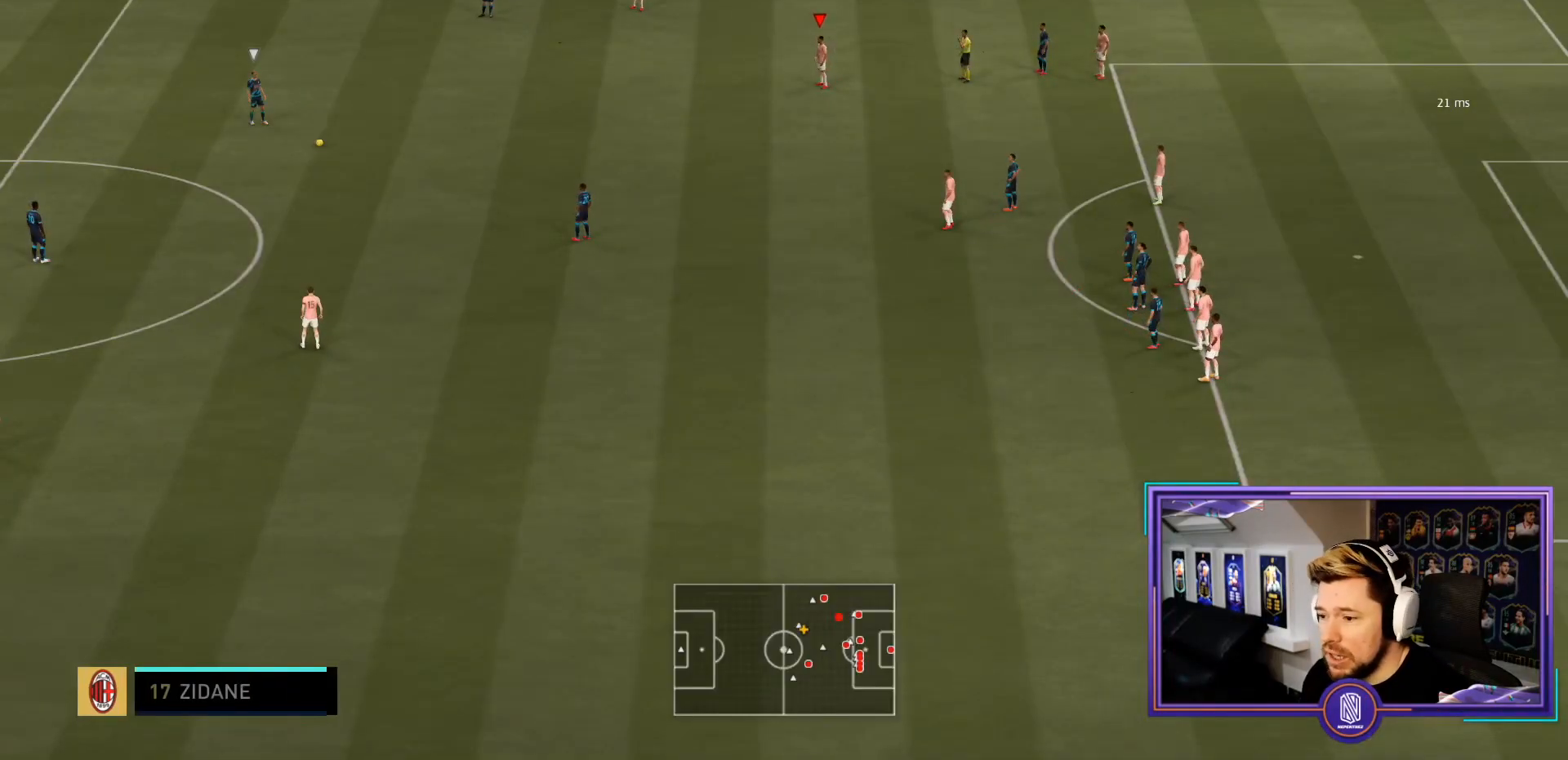
{"buttons": ["R2"], "left_stick": "up-right", "right_stick": "center", "events": [[267, "left_stick", "up-right"], [367, "R2", "down"]]}
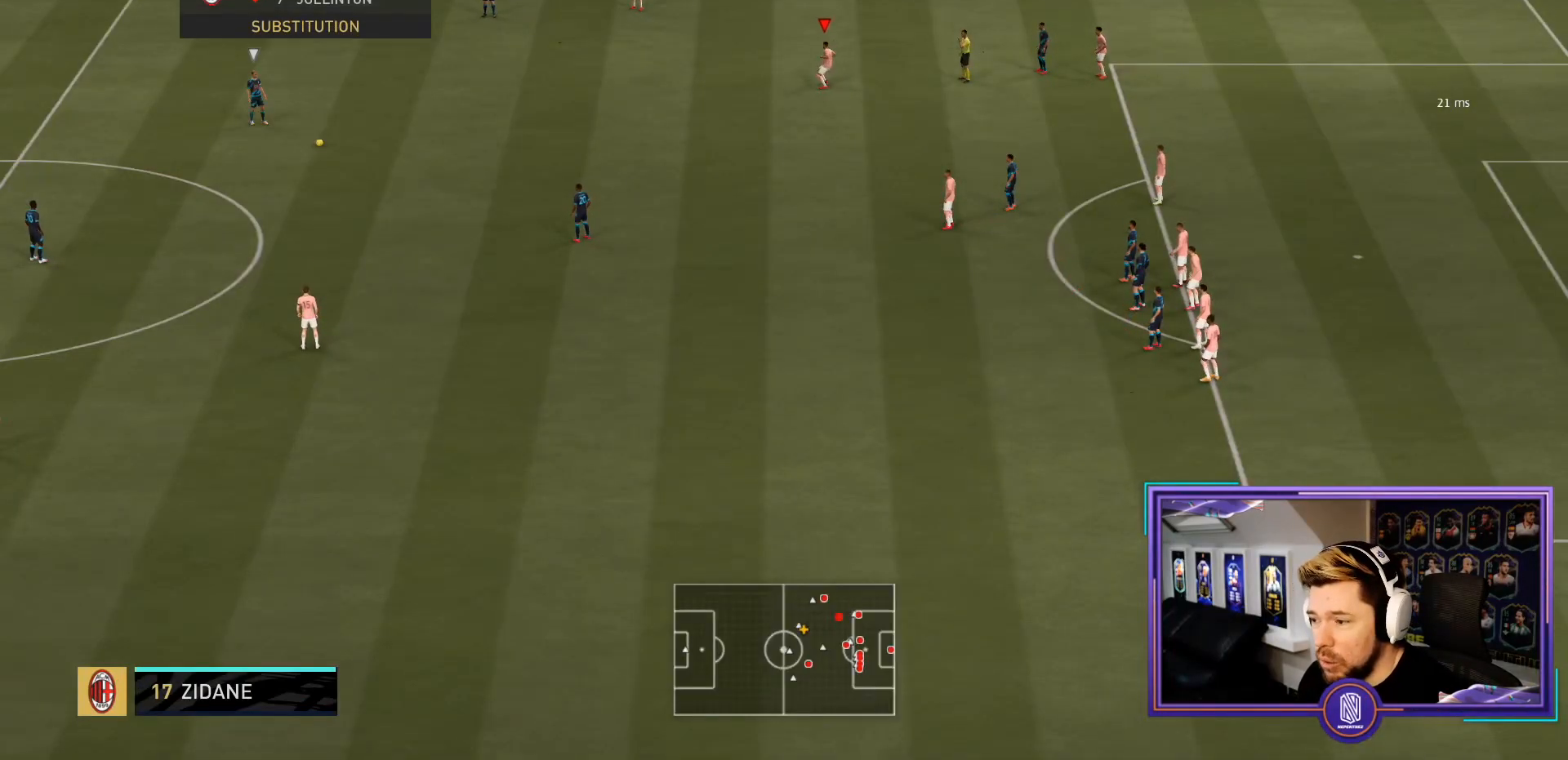
{"buttons": ["R2"], "left_stick": "up-right", "right_stick": "center", "events": [[50, "right_stick", "down-left"], [167, "right_stick", "center"]]}
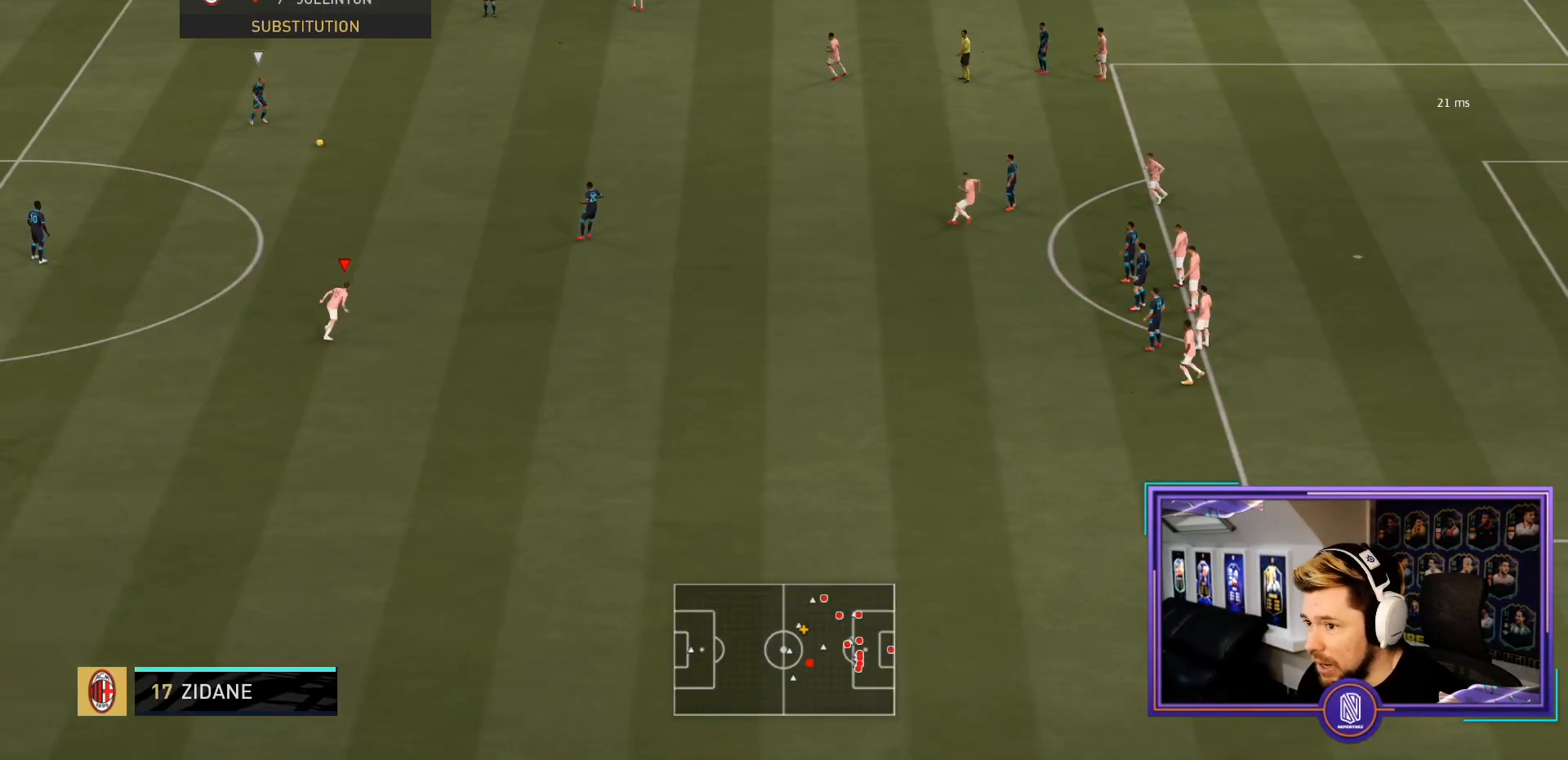
{"buttons": ["R2"], "left_stick": "up-right", "right_stick": "center", "events": []}
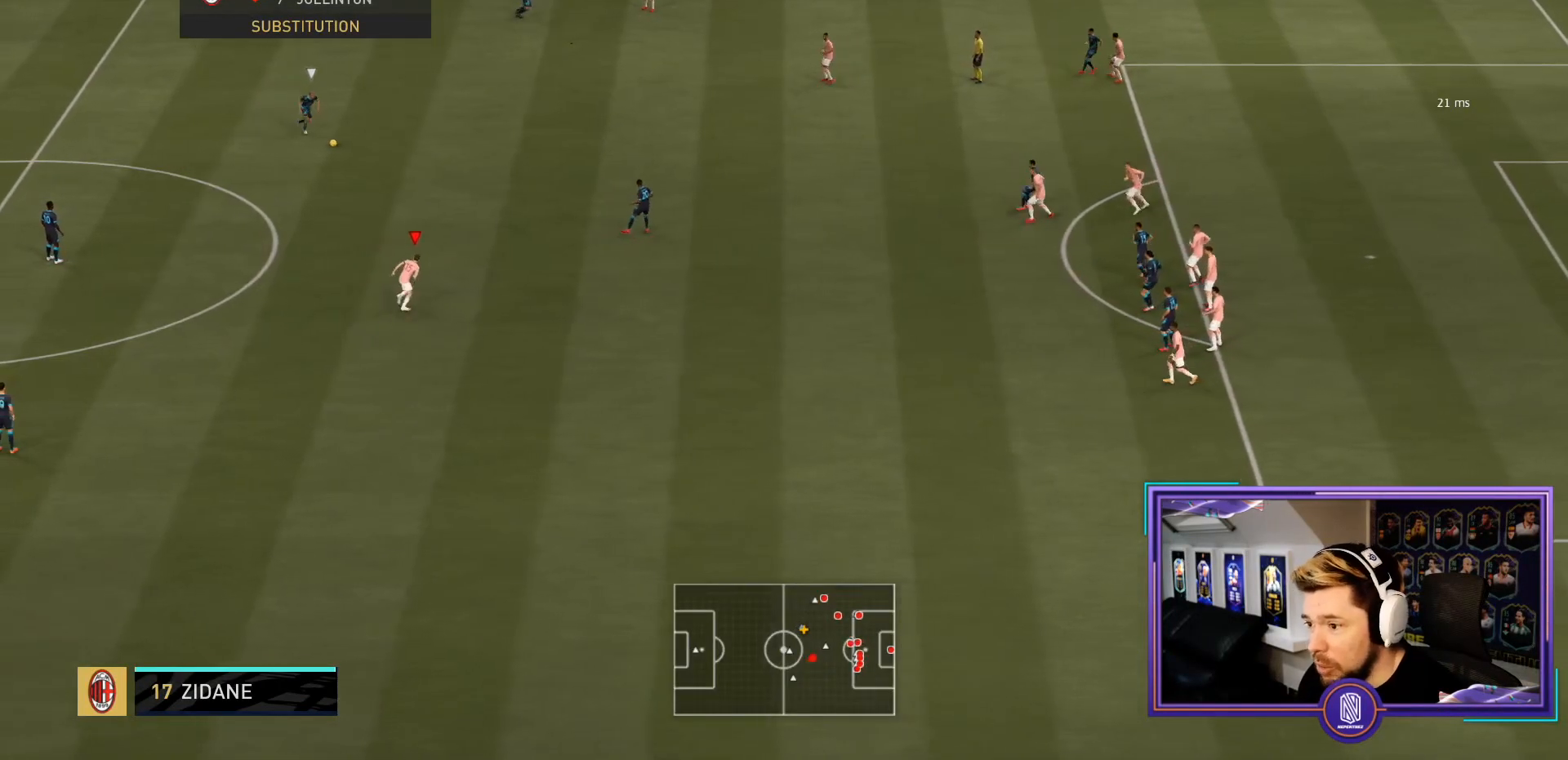
{"buttons": ["R2"], "left_stick": "up-right", "right_stick": "center", "events": []}
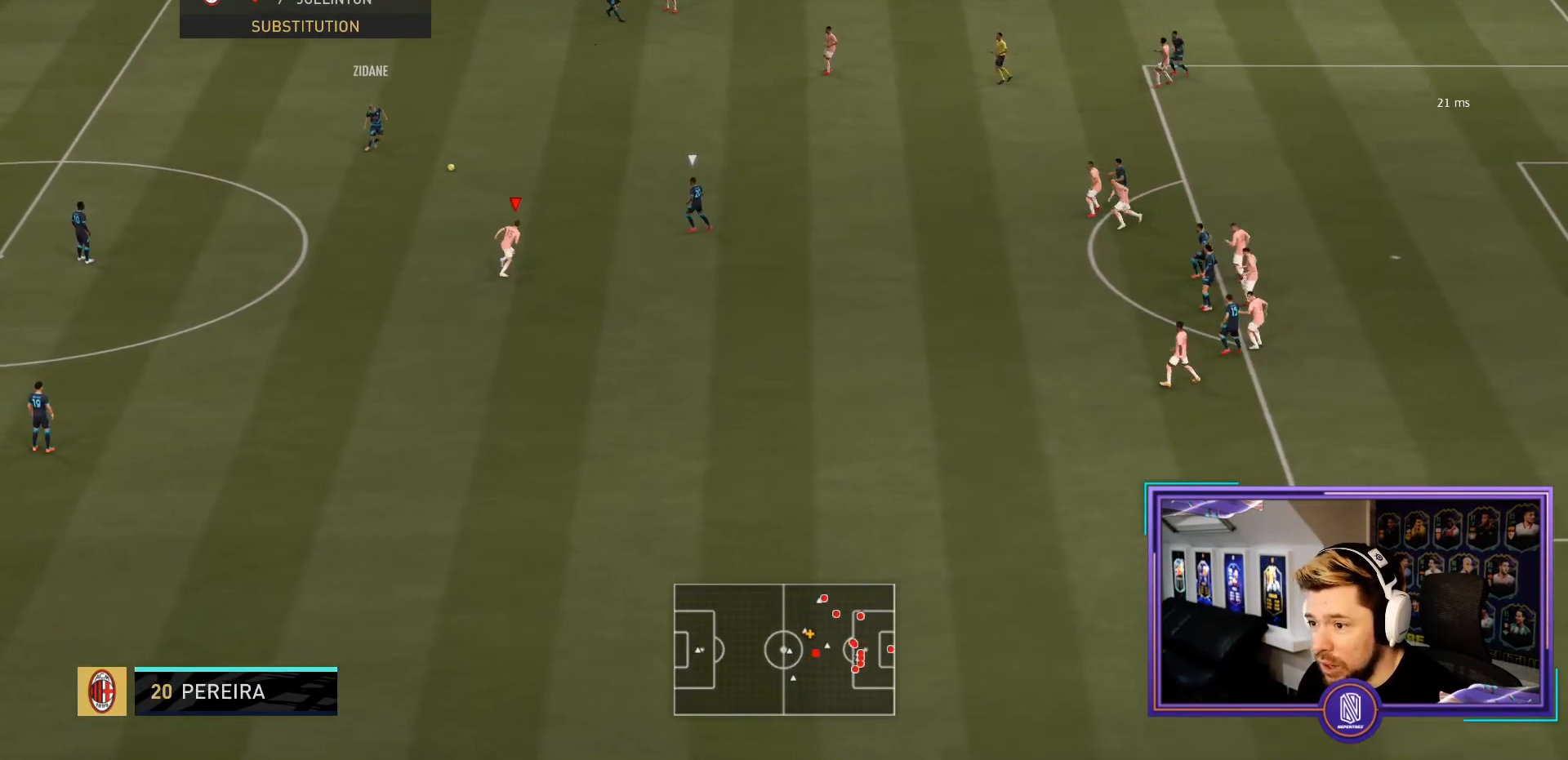
{"buttons": ["R2"], "left_stick": "up-right", "right_stick": "center", "events": []}
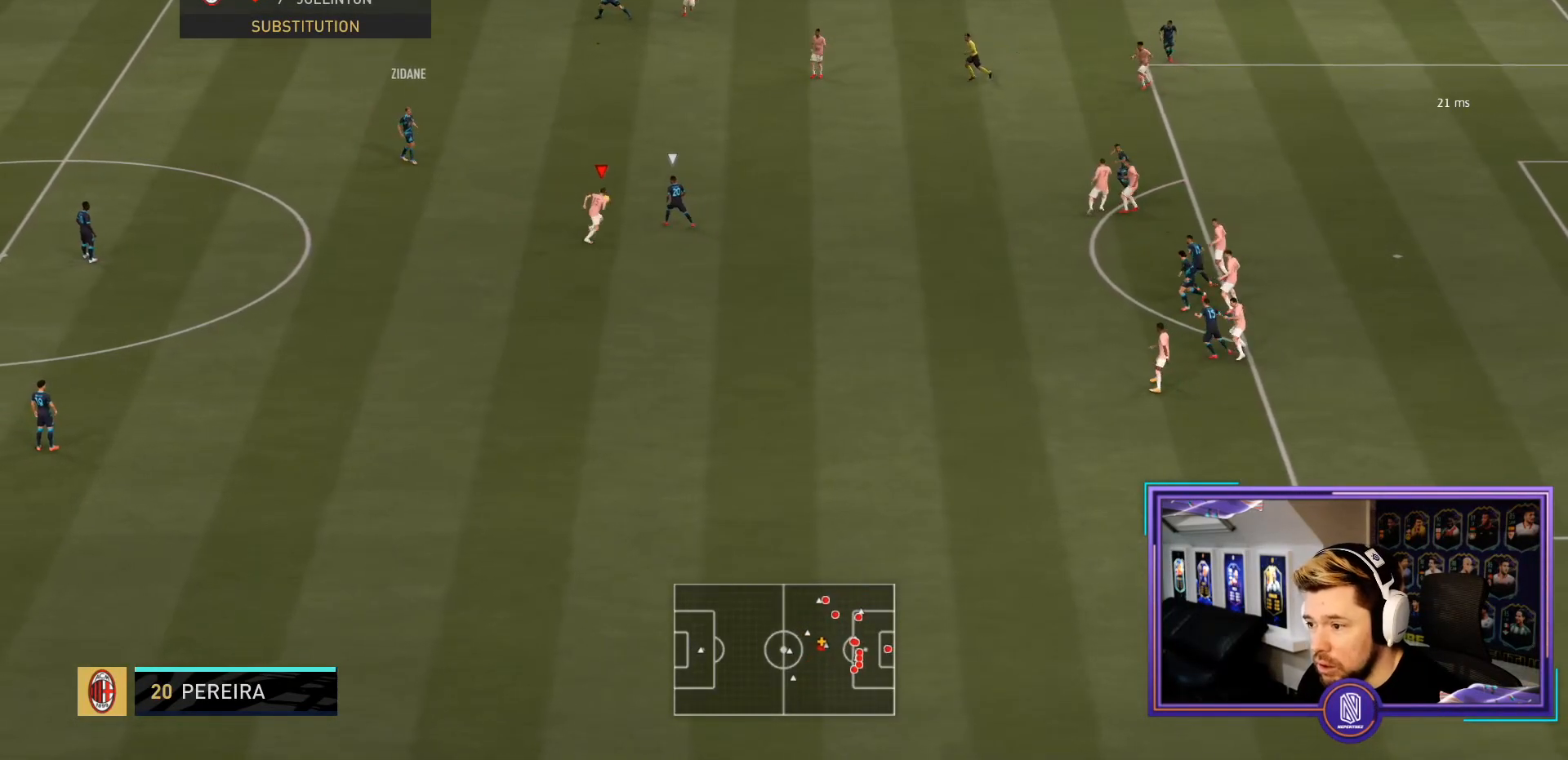
{"buttons": ["L2", "R2"], "left_stick": "up-right", "right_stick": "center", "events": [[117, "L2", "down"]]}
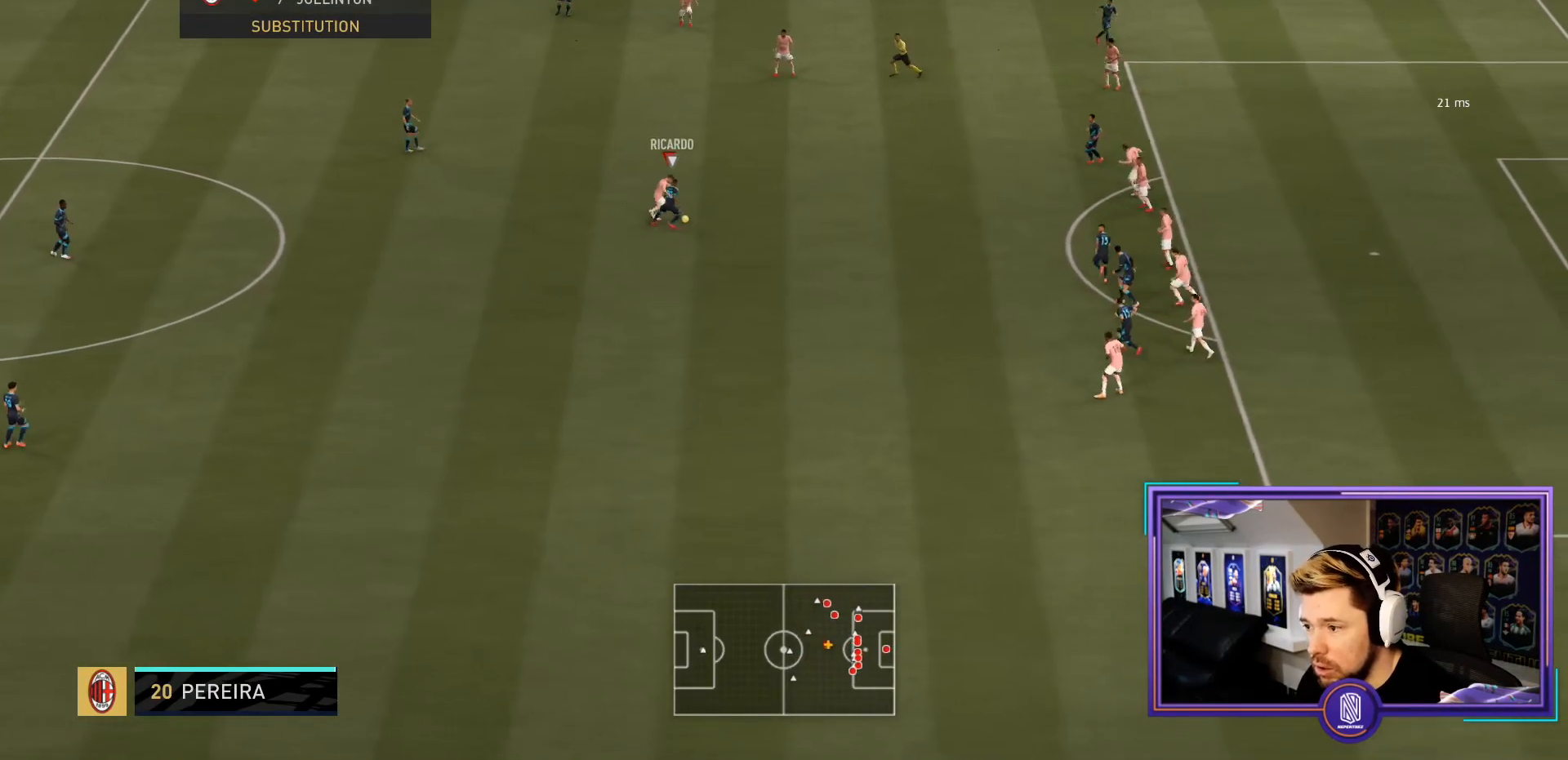
{"buttons": ["L2", "R2"], "left_stick": "down-right", "right_stick": "center", "events": [[317, "left_stick", "down-right"]]}
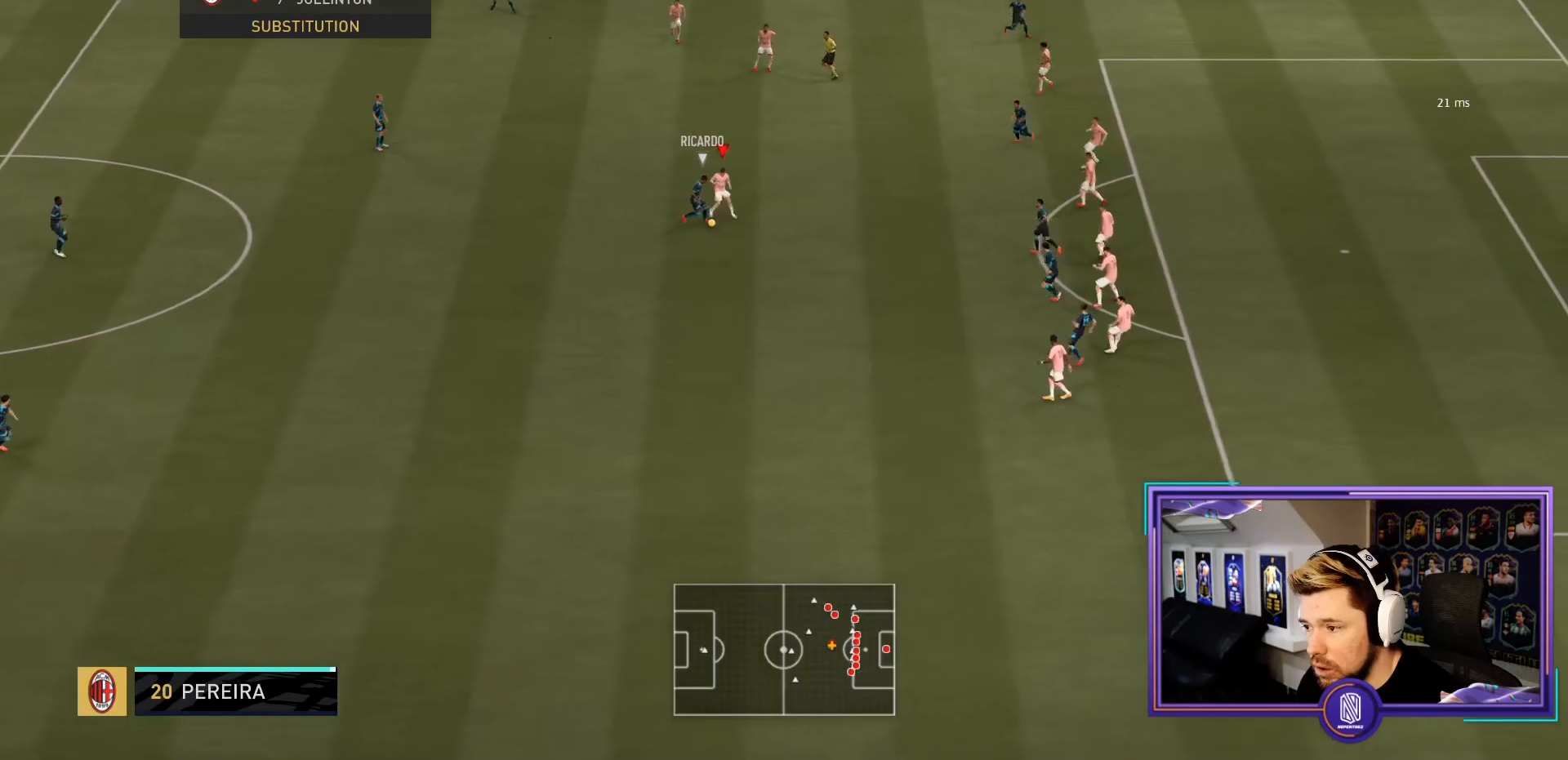
{"buttons": ["L2", "R2"], "left_stick": "left", "right_stick": "center", "events": [[317, "left_stick", "center"], [367, "left_stick", "left"]]}
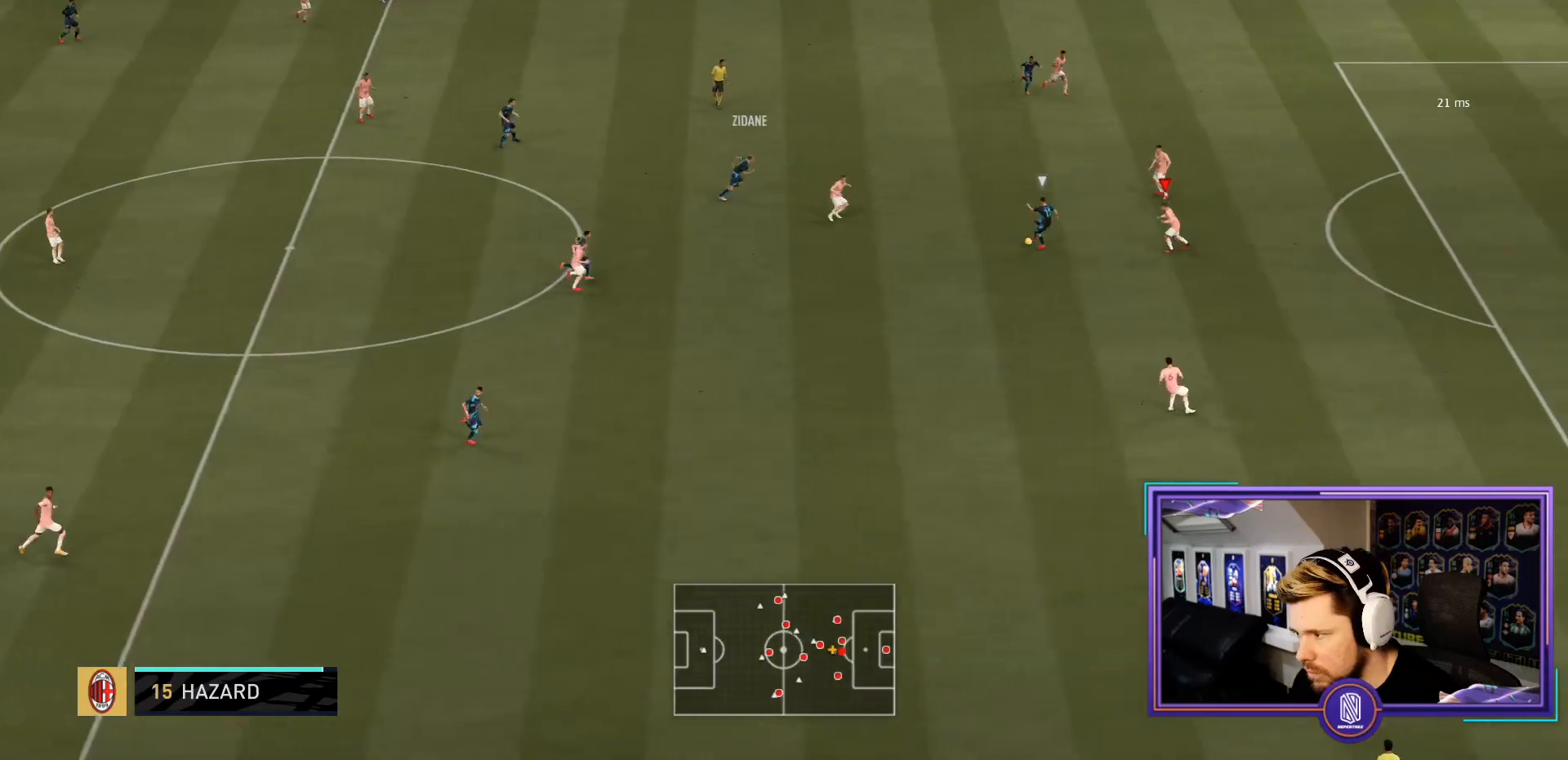
{"buttons": ["L2", "R2"], "left_stick": "up-left", "right_stick": "center", "events": [[400, "left_stick", "up-left"]]}
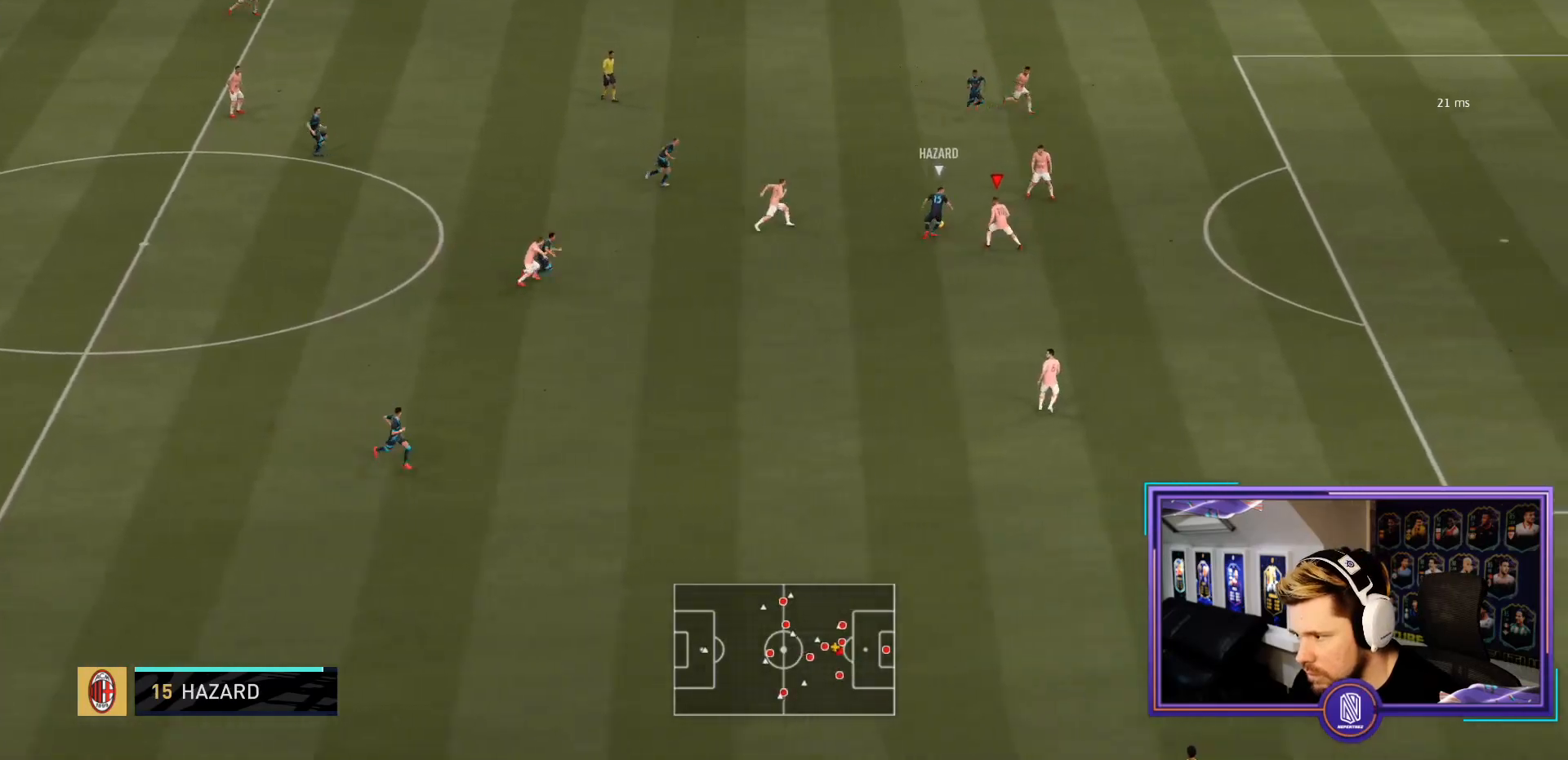
{"buttons": ["L2", "R2"], "left_stick": "up", "right_stick": "center", "events": [[367, "left_stick", "up"]]}
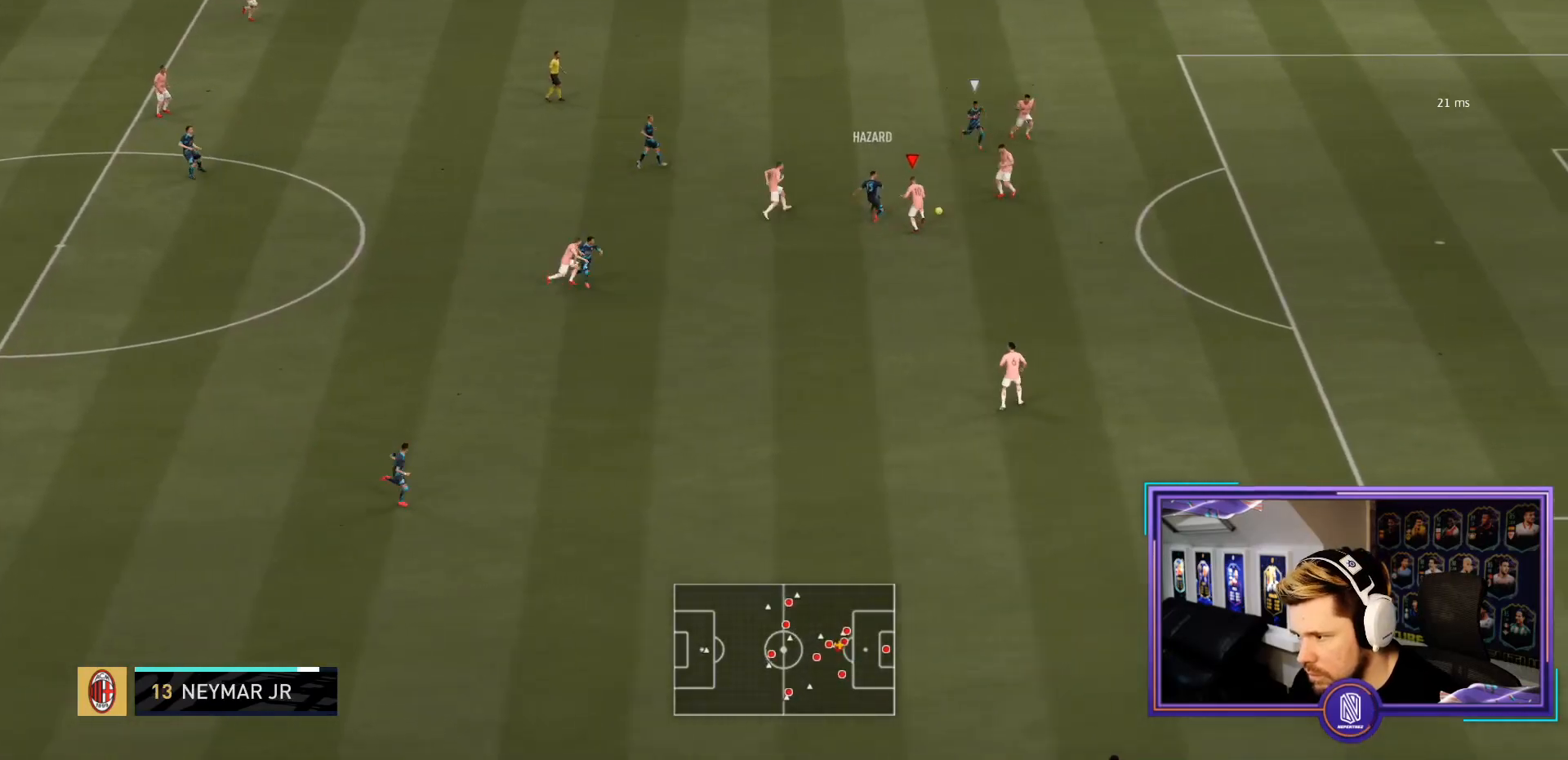
{"buttons": ["L2", "R2"], "left_stick": "down-right", "right_stick": "center", "events": [[117, "left_stick", "up-right"], [417, "left_stick", "down-right"]]}
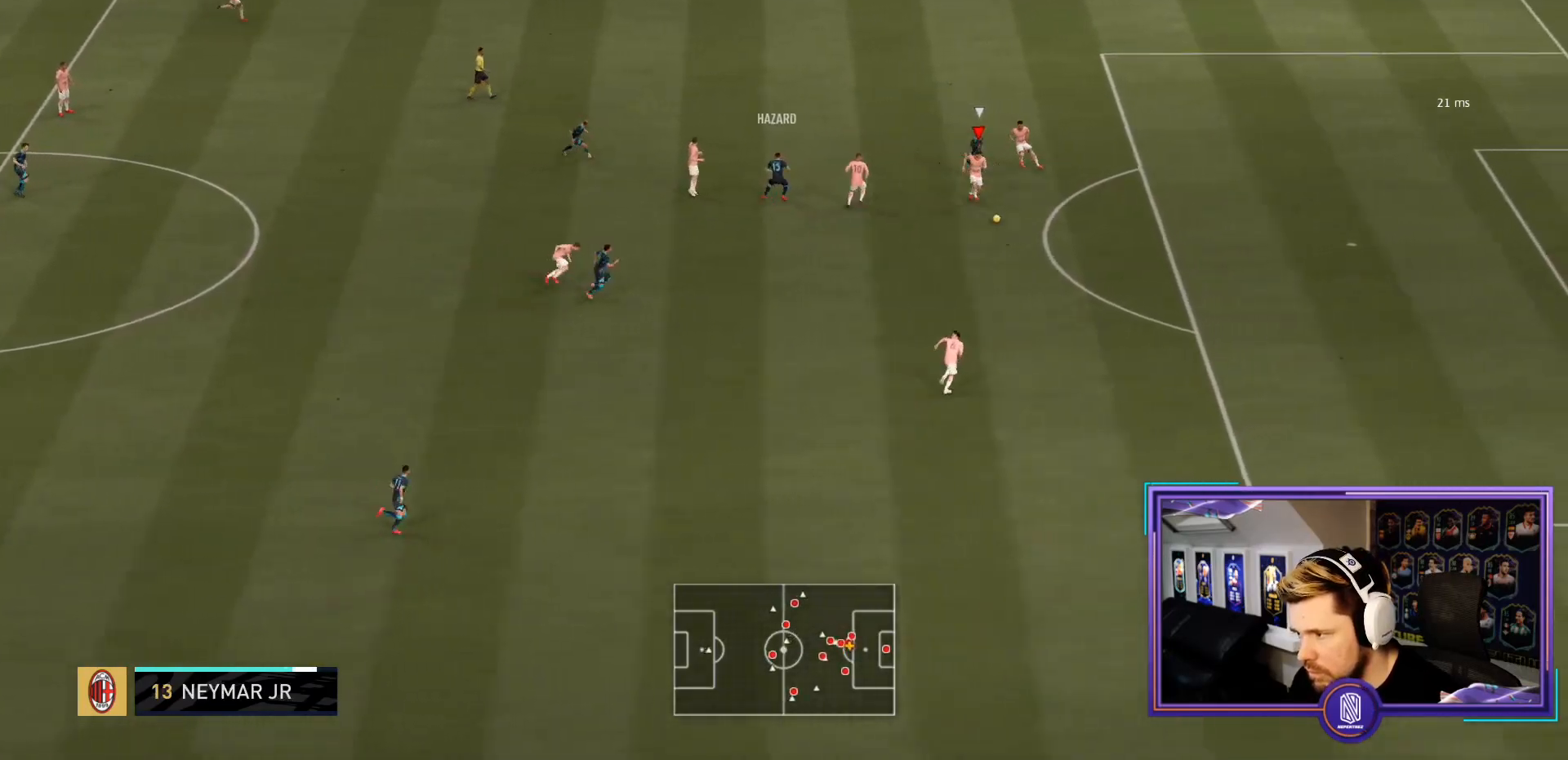
{"buttons": ["CROSS", "L2", "R2"], "left_stick": "down-right", "right_stick": "center", "events": [[417, "CROSS", "down"]]}
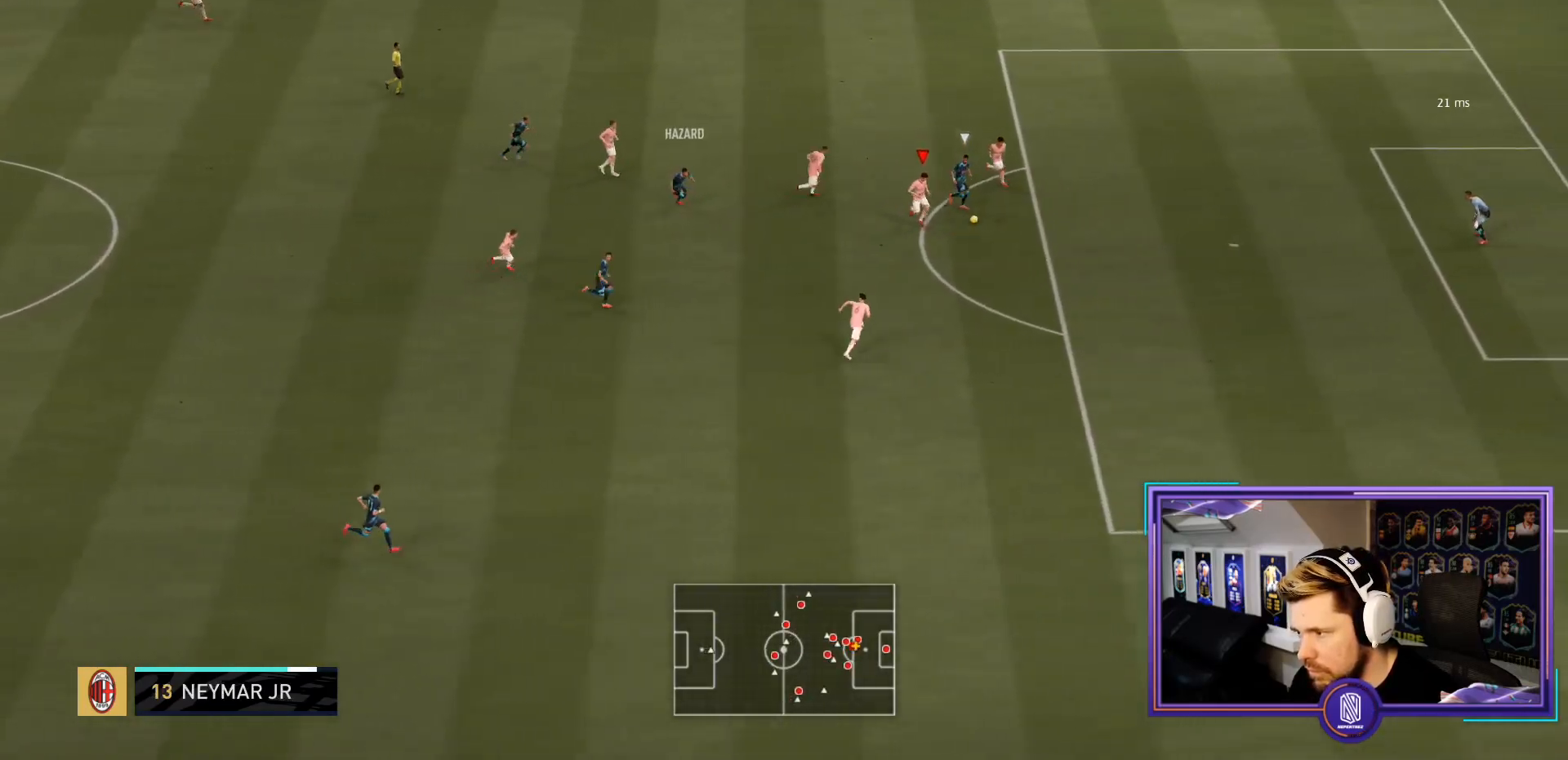
{"buttons": ["L2", "R2"], "left_stick": "down-right", "right_stick": "center", "events": [[83, "CROSS", "up"]]}
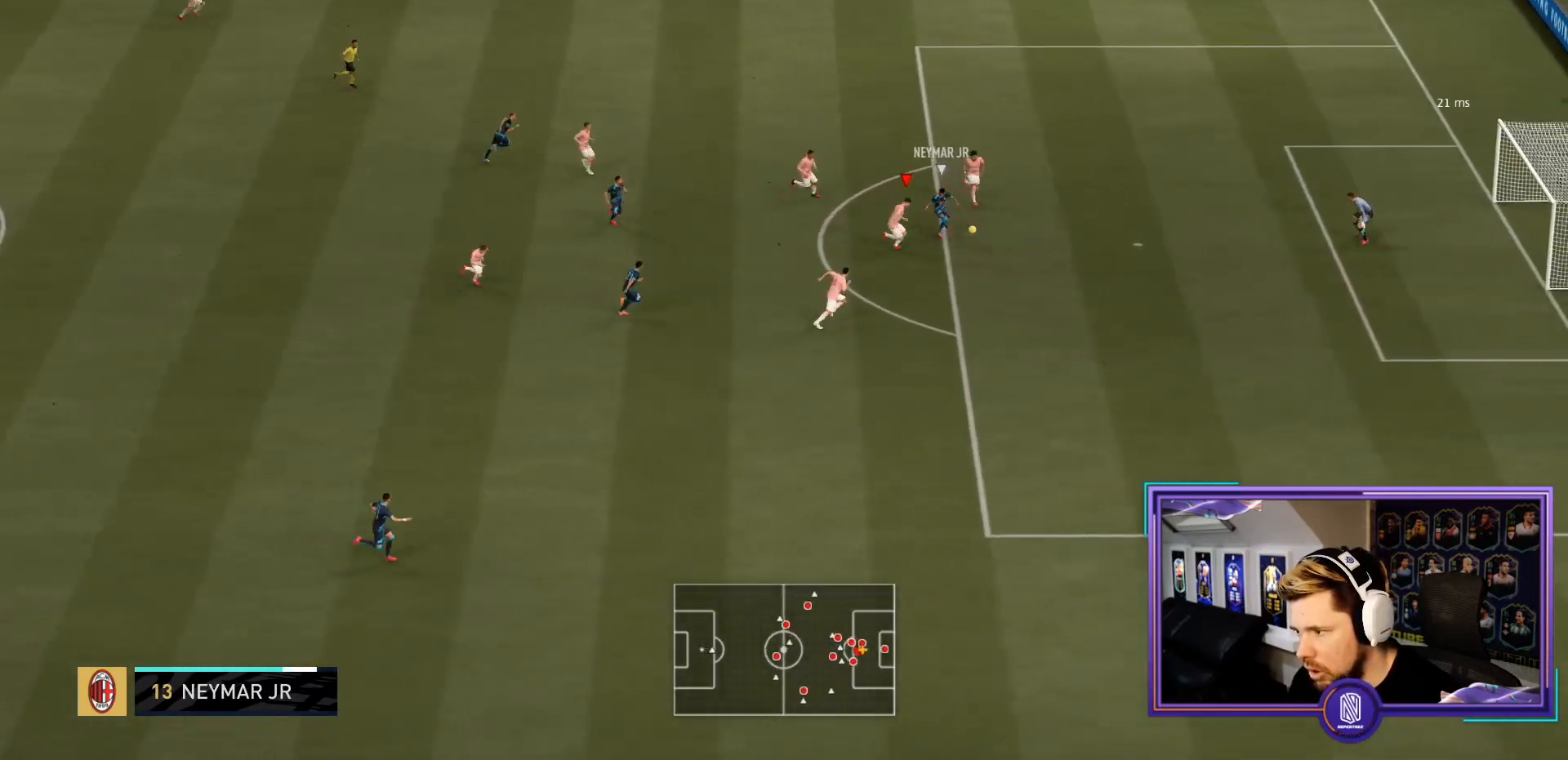
{"buttons": ["L2", "R2"], "left_stick": "down-right", "right_stick": "center", "events": []}
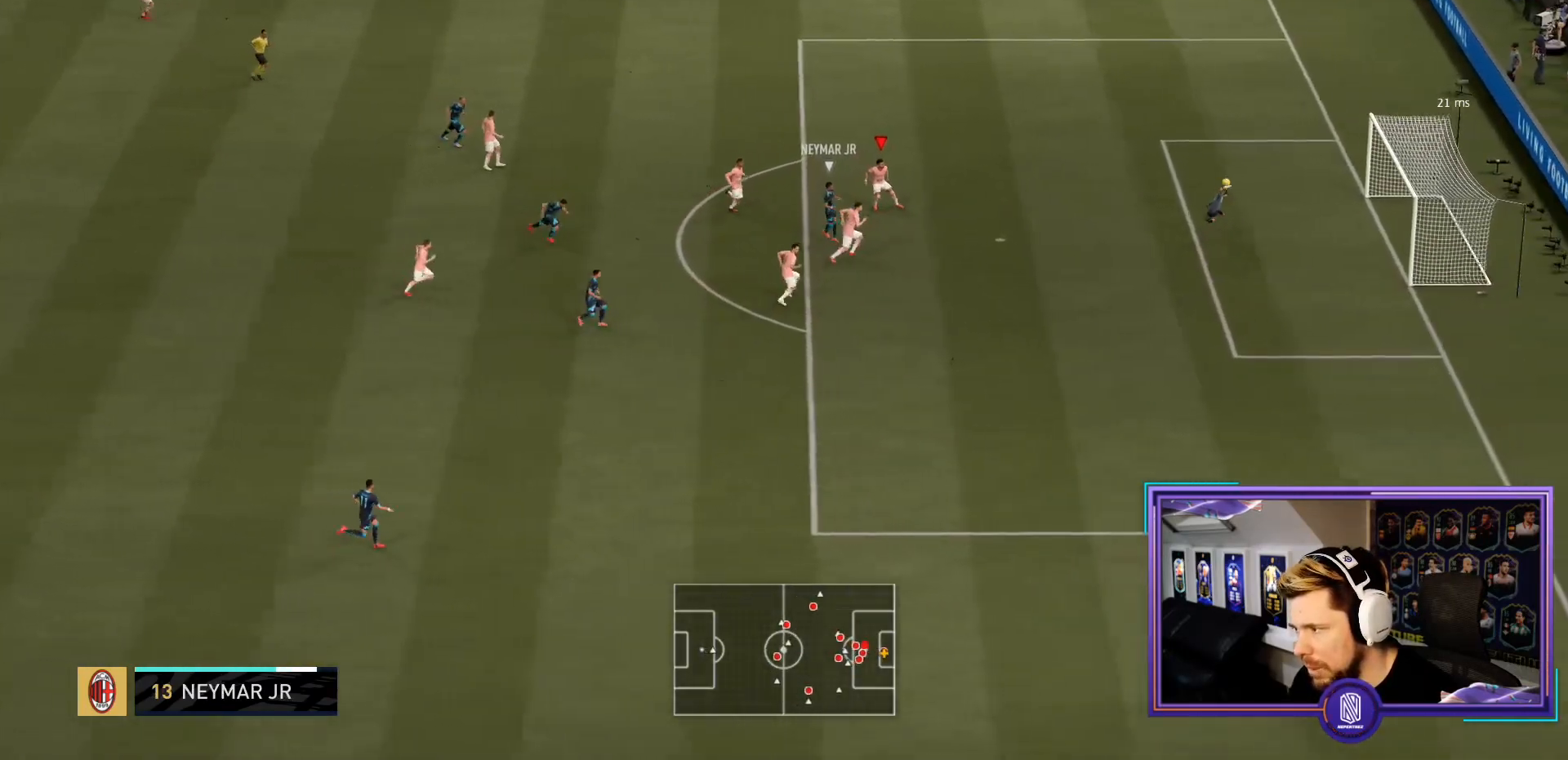
{"buttons": [], "left_stick": "center", "right_stick": "center", "events": [[67, "left_stick", "center"], [83, "R2", "up"], [150, "L2", "up"]]}
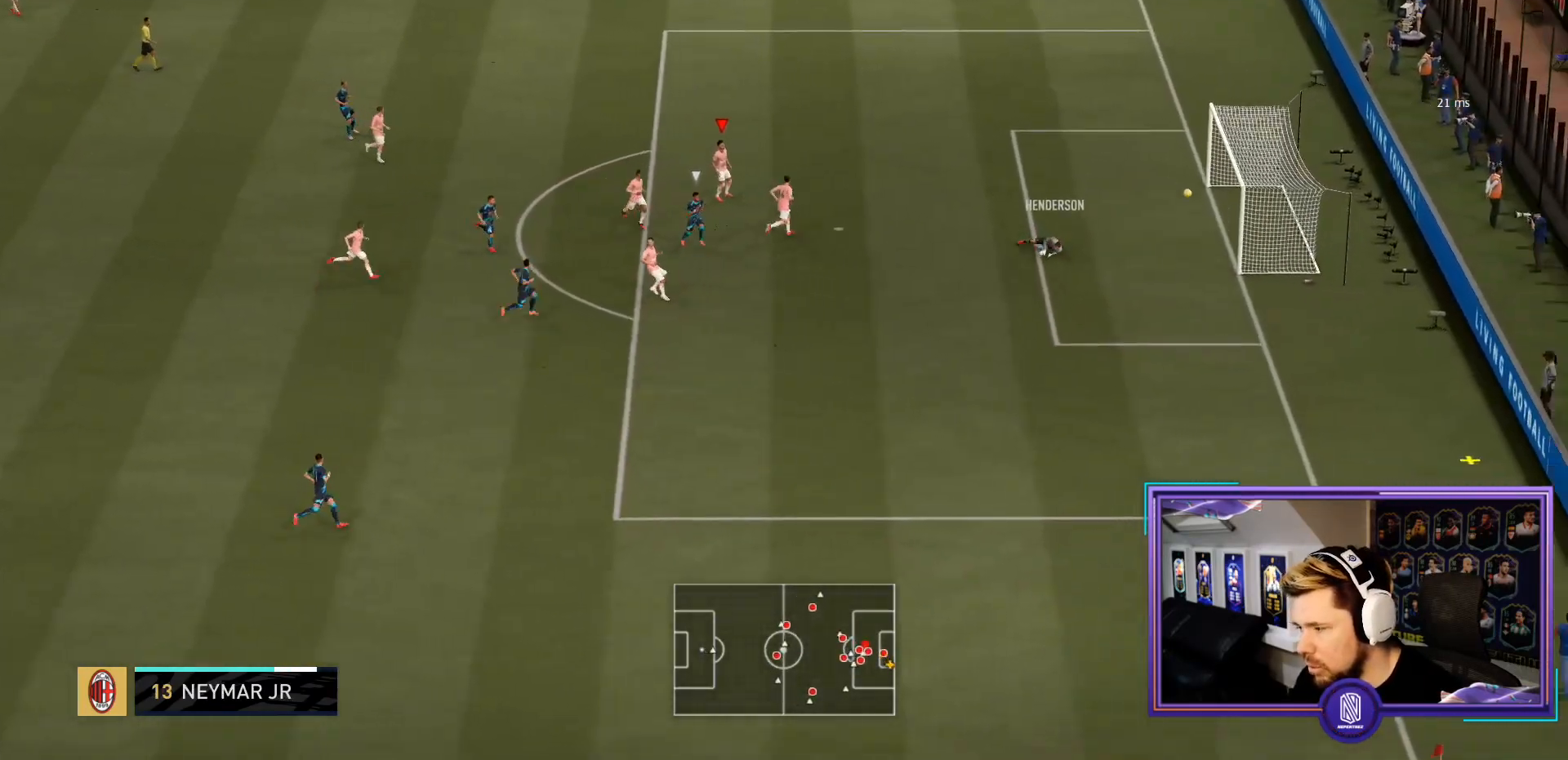
{"buttons": [], "left_stick": "down-left", "right_stick": "center", "events": [[133, "left_stick", "down-left"]]}
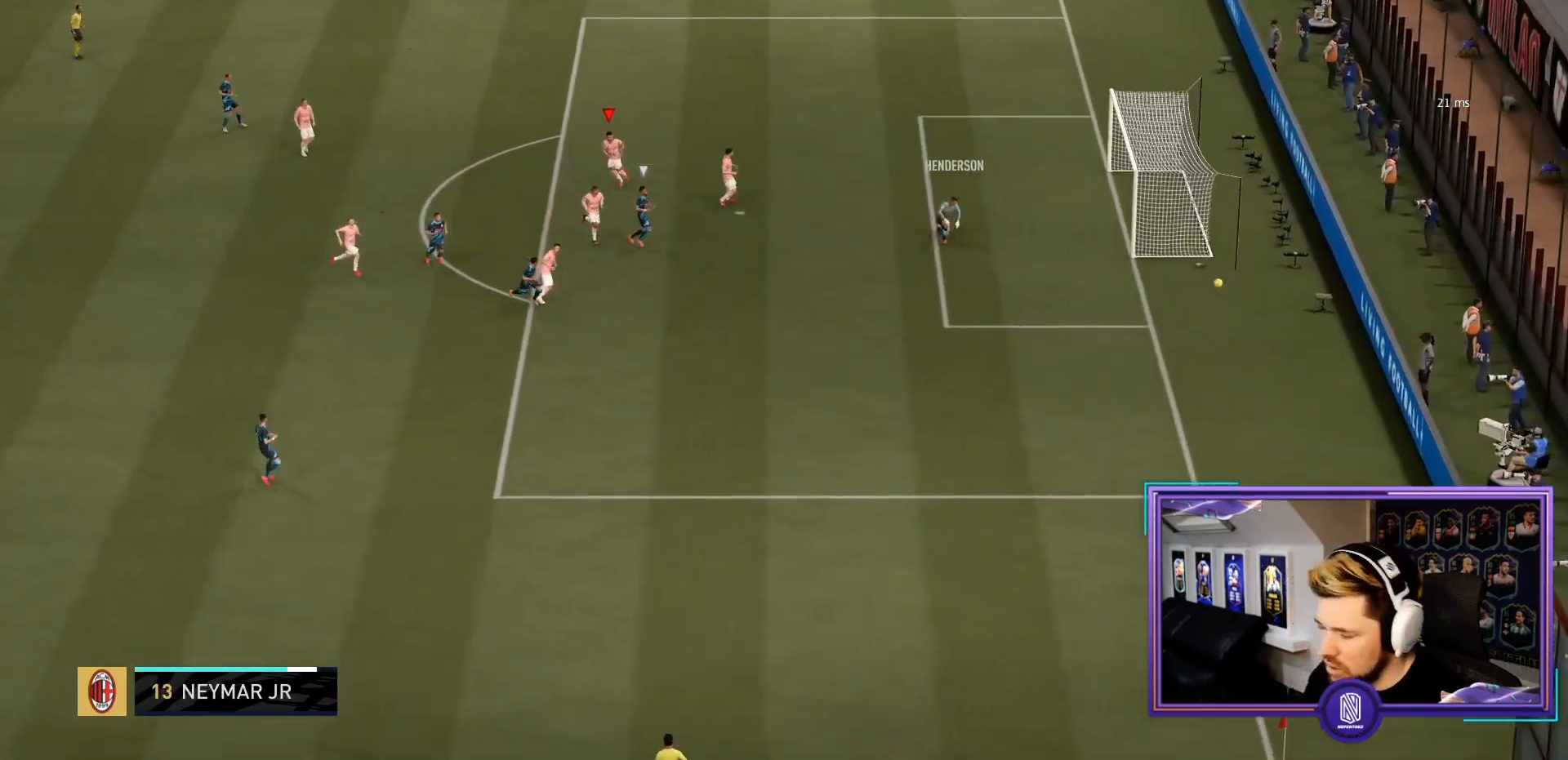
{"buttons": [], "left_stick": "center", "right_stick": "center", "events": [[117, "left_stick", "center"]]}
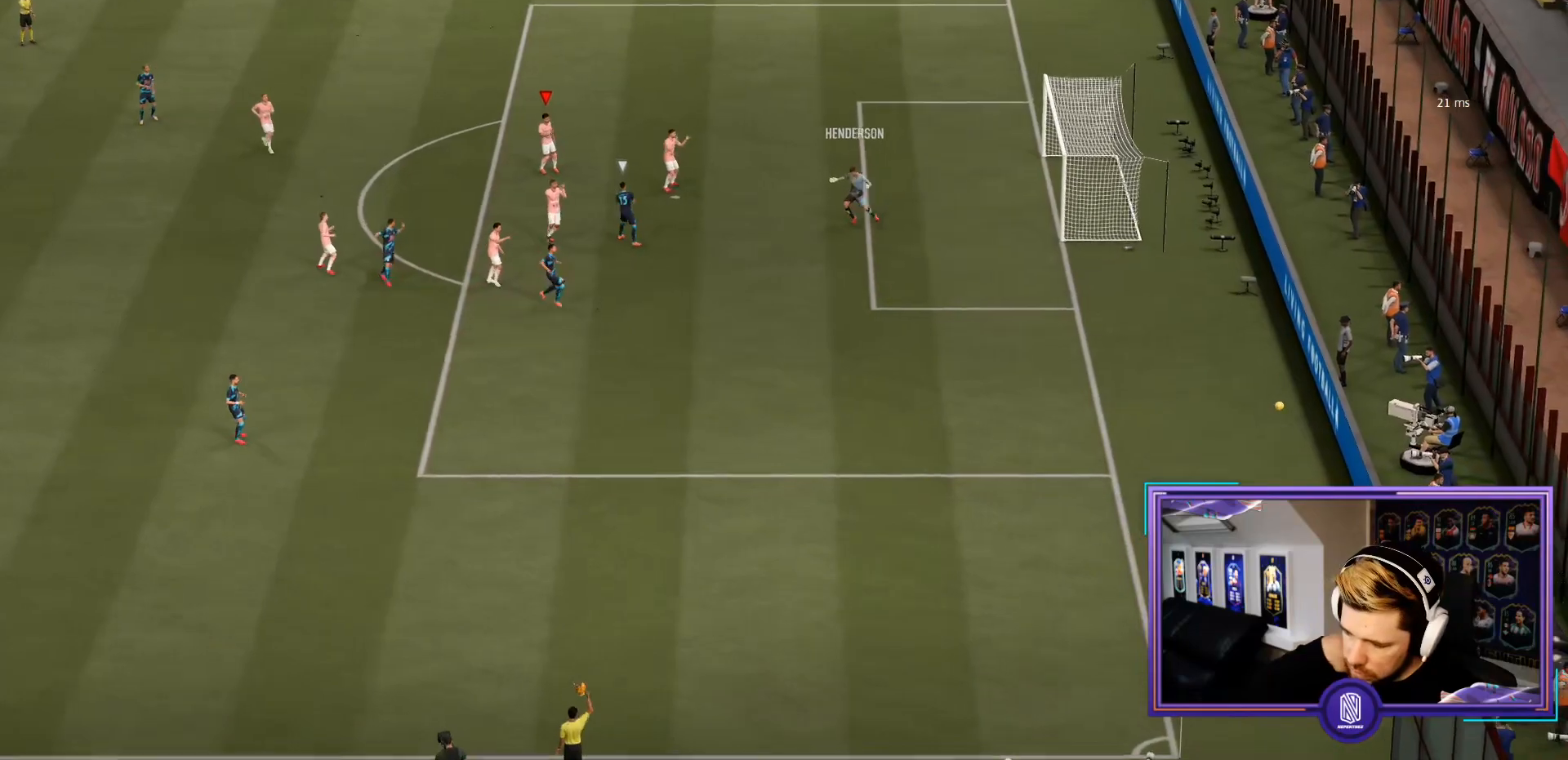
{"buttons": [], "left_stick": "center", "right_stick": "center", "events": []}
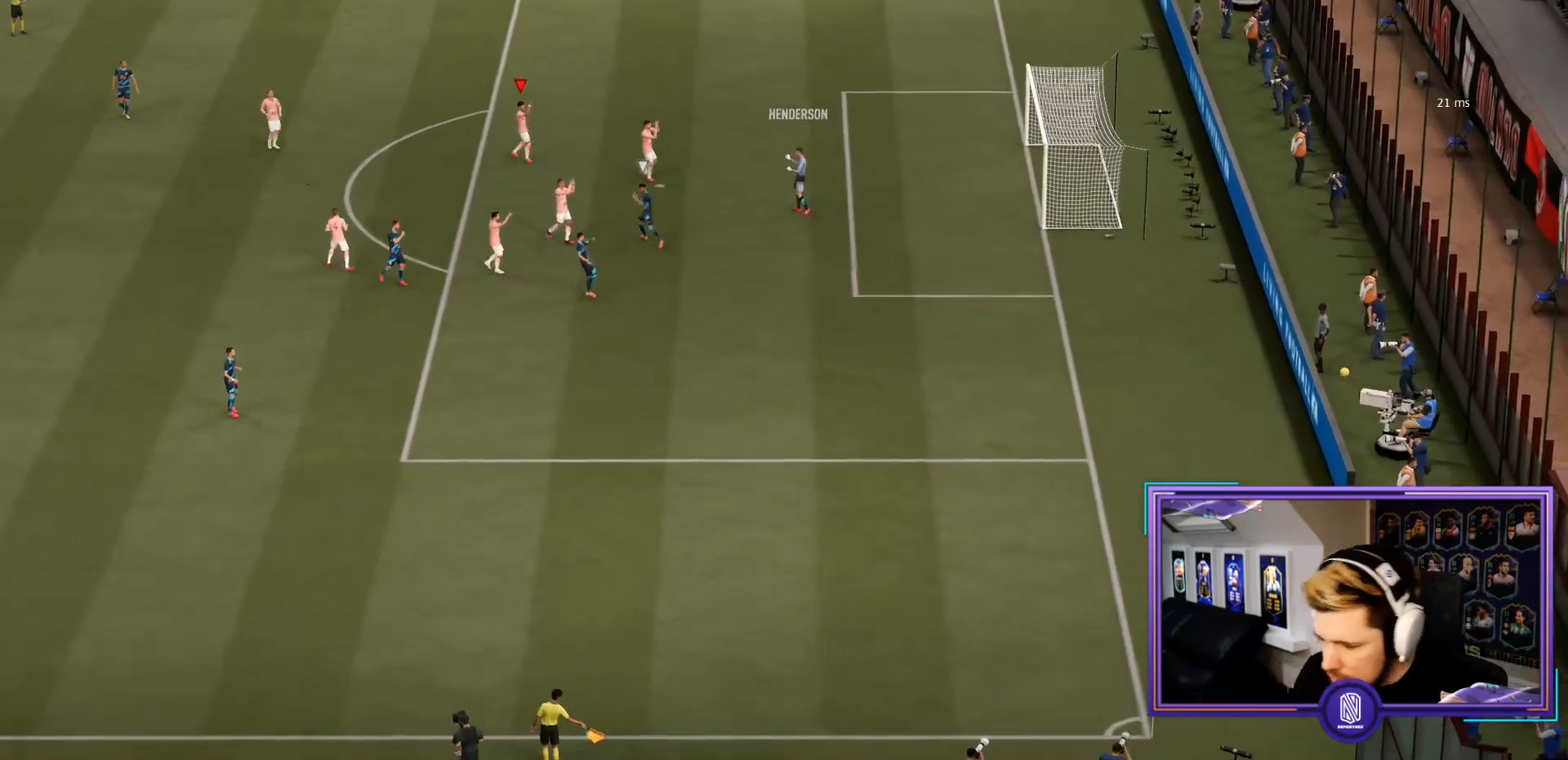
{"buttons": [], "left_stick": "center", "right_stick": "center", "events": []}
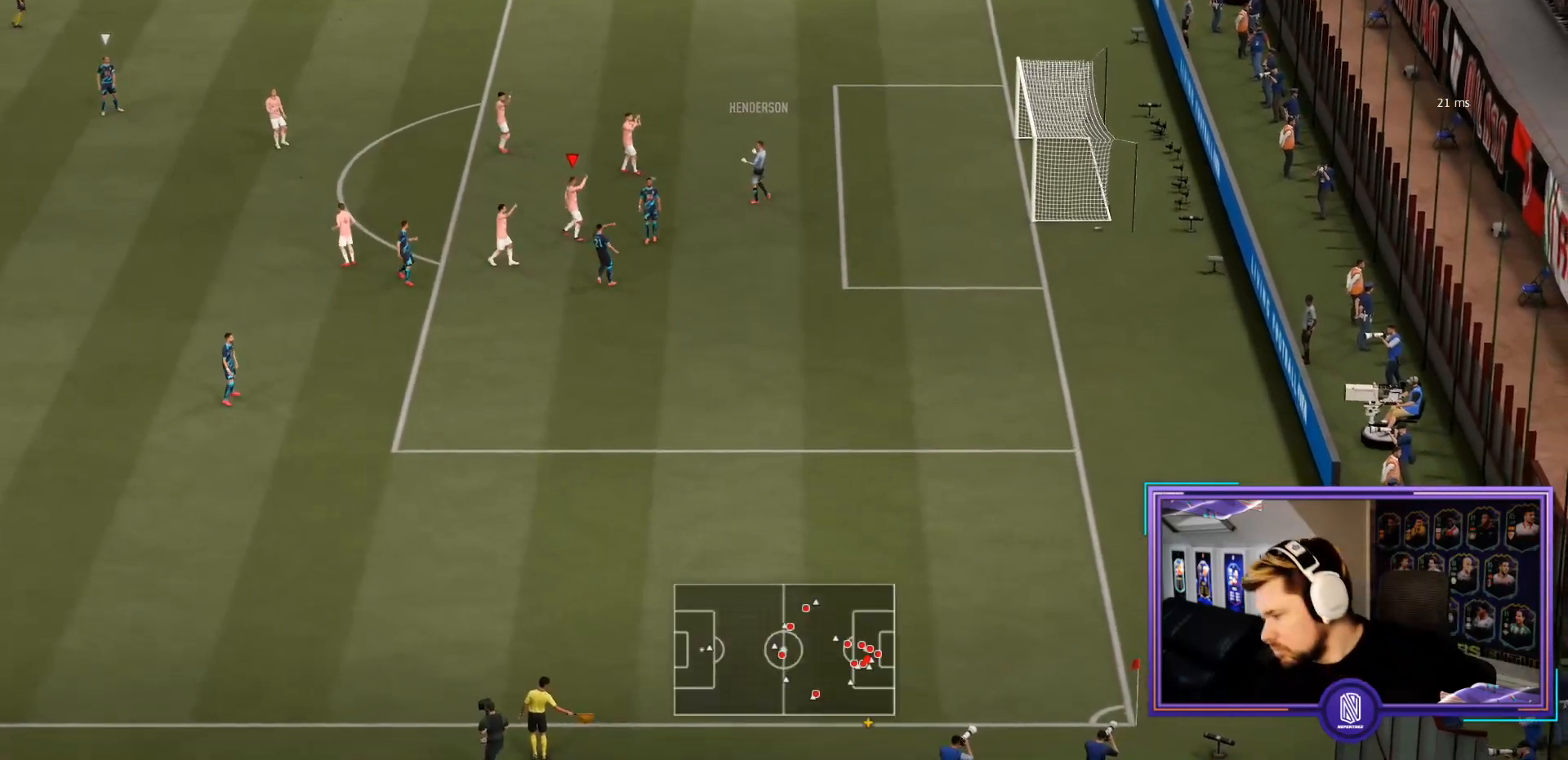
{"buttons": [], "left_stick": "center", "right_stick": "center", "events": []}
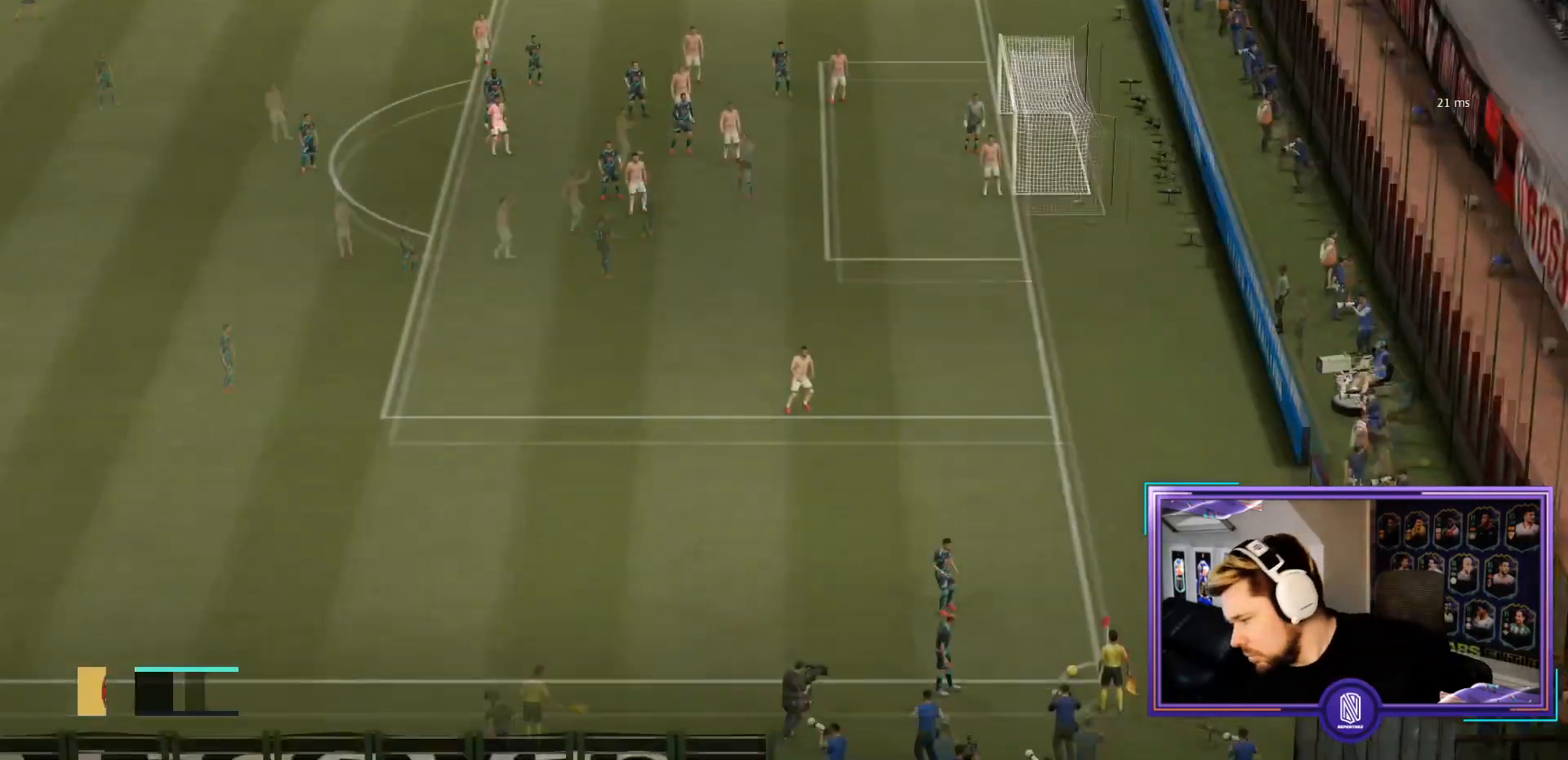
{"buttons": [], "left_stick": "center", "right_stick": "center", "events": []}
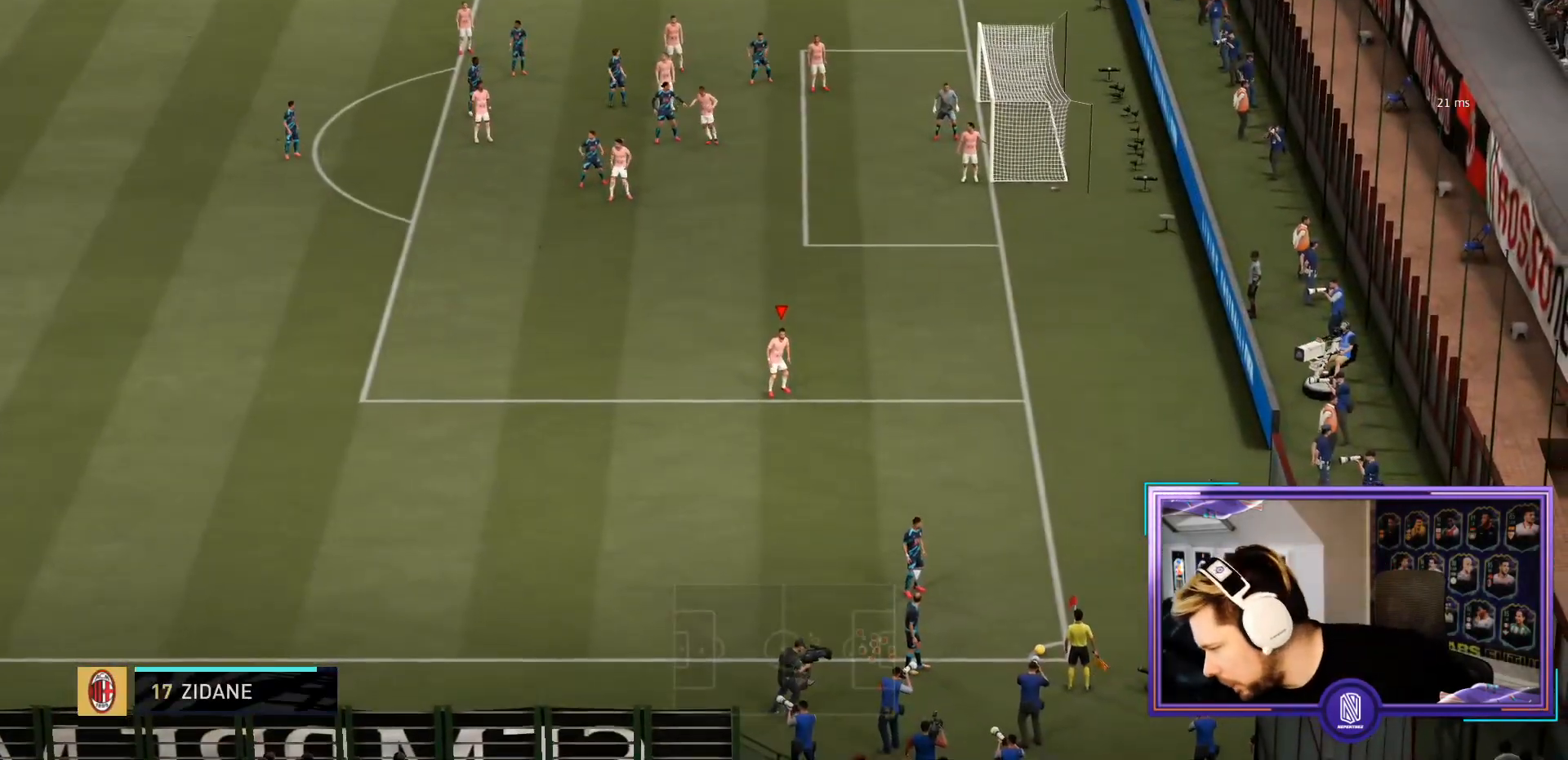
{"buttons": [], "left_stick": "center", "right_stick": "center", "events": []}
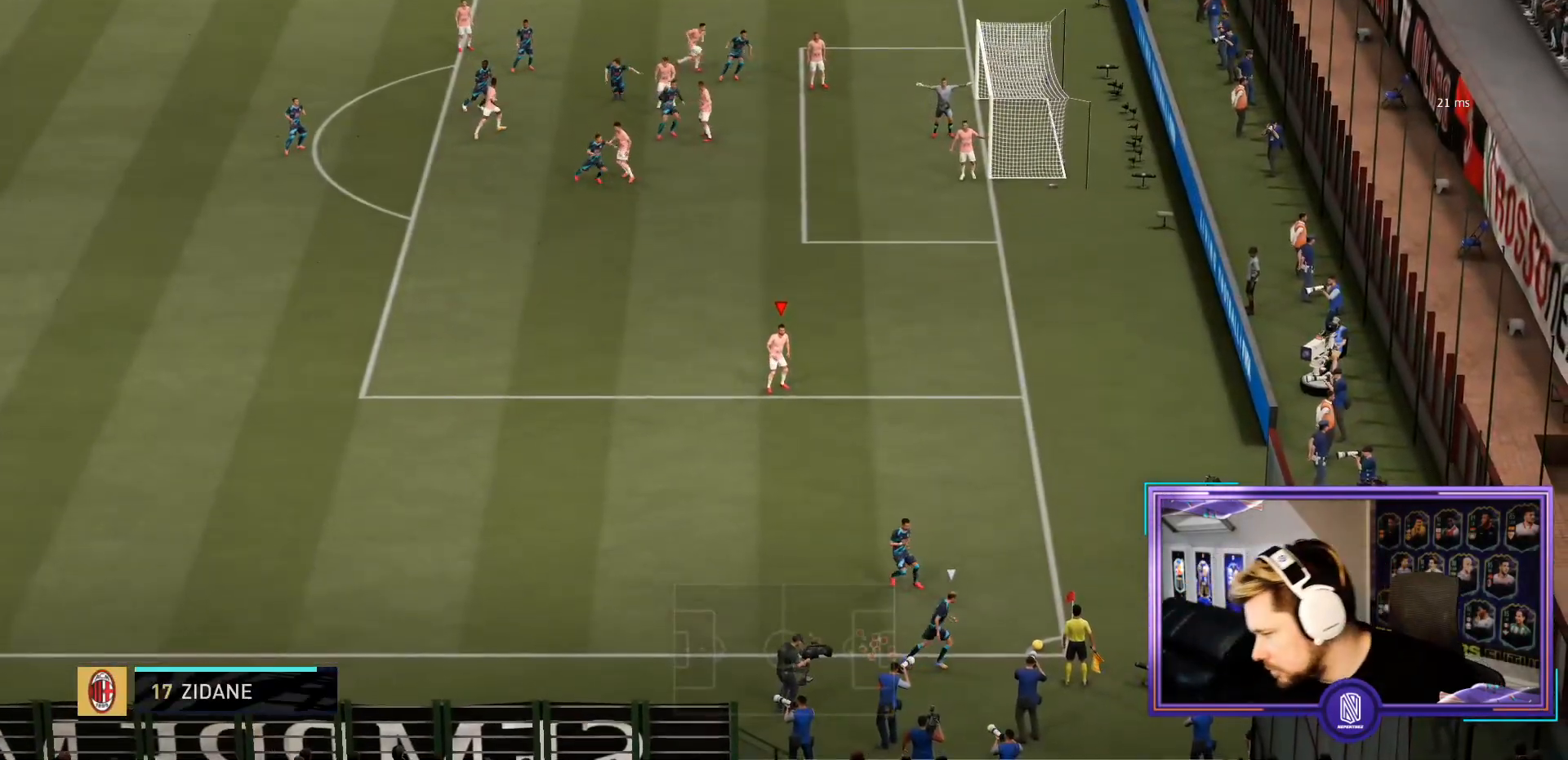
{"buttons": [], "left_stick": "center", "right_stick": "center", "events": []}